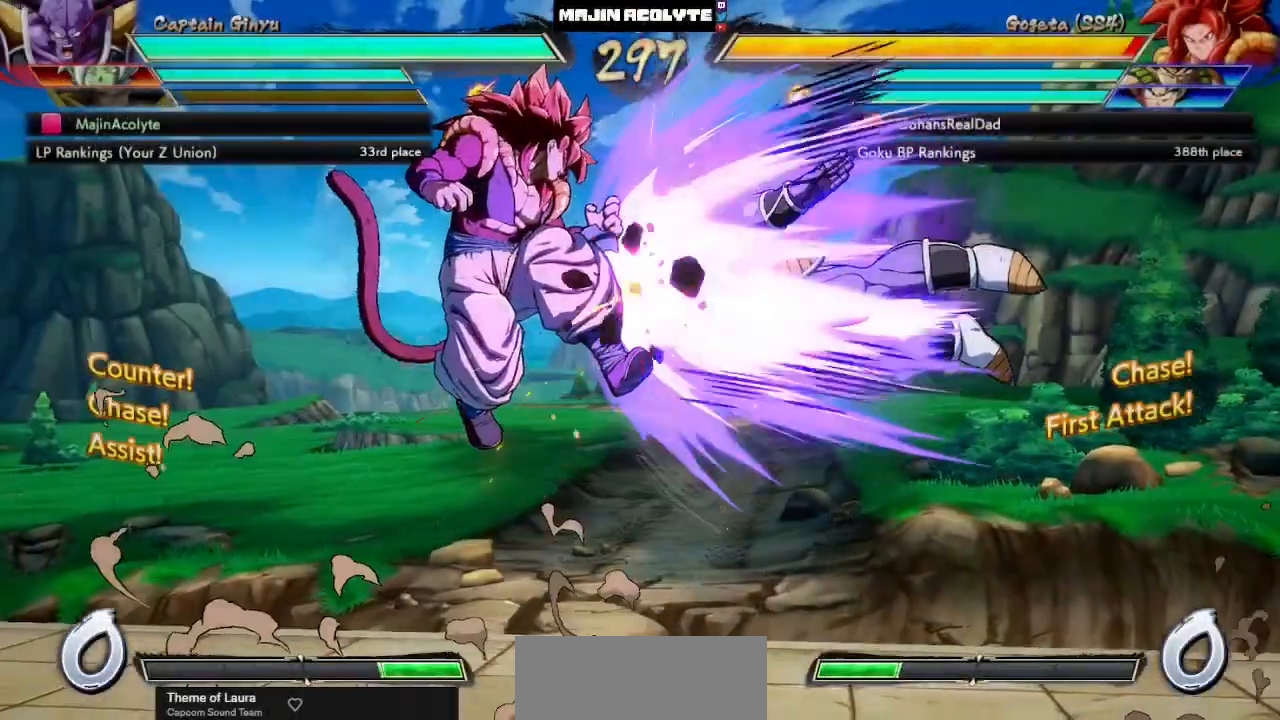
Gameplay with a controller (PlayStation layout); each line is a JSON object with the inputs held at the frame after it. "events" lists button and stick changes between this image and that frame as [ms after this image, input, new state], when the widget could be followed in between. Not read: DPAD_DOWN DPAD_LEFT DPAD_RIGHT DPAD_UP L1 L2 L3 R3 SELECT START left_stick right_stick.
{"buttons": ["SQUARE"], "events": [[150, "SQUARE", "up"], [483, "SQUARE", "down"]]}
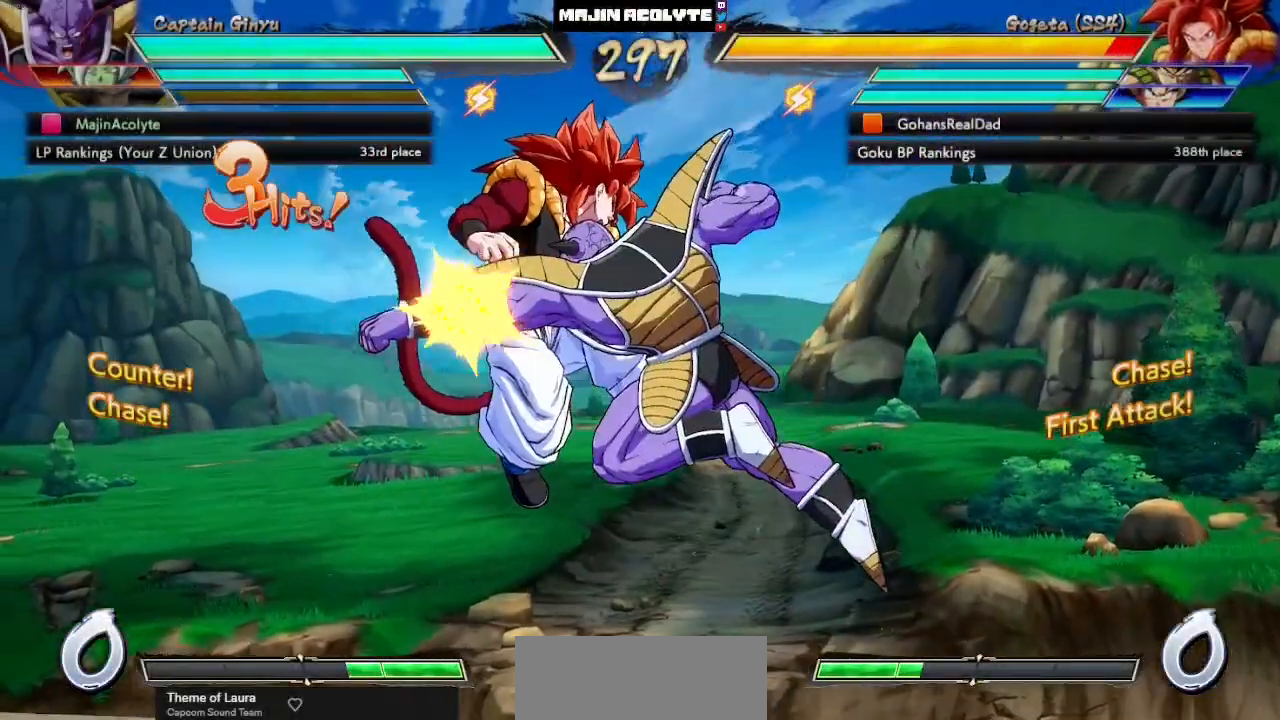
{"buttons": ["CIRCLE"], "events": [[117, "SQUARE", "up"], [350, "CIRCLE", "down"]]}
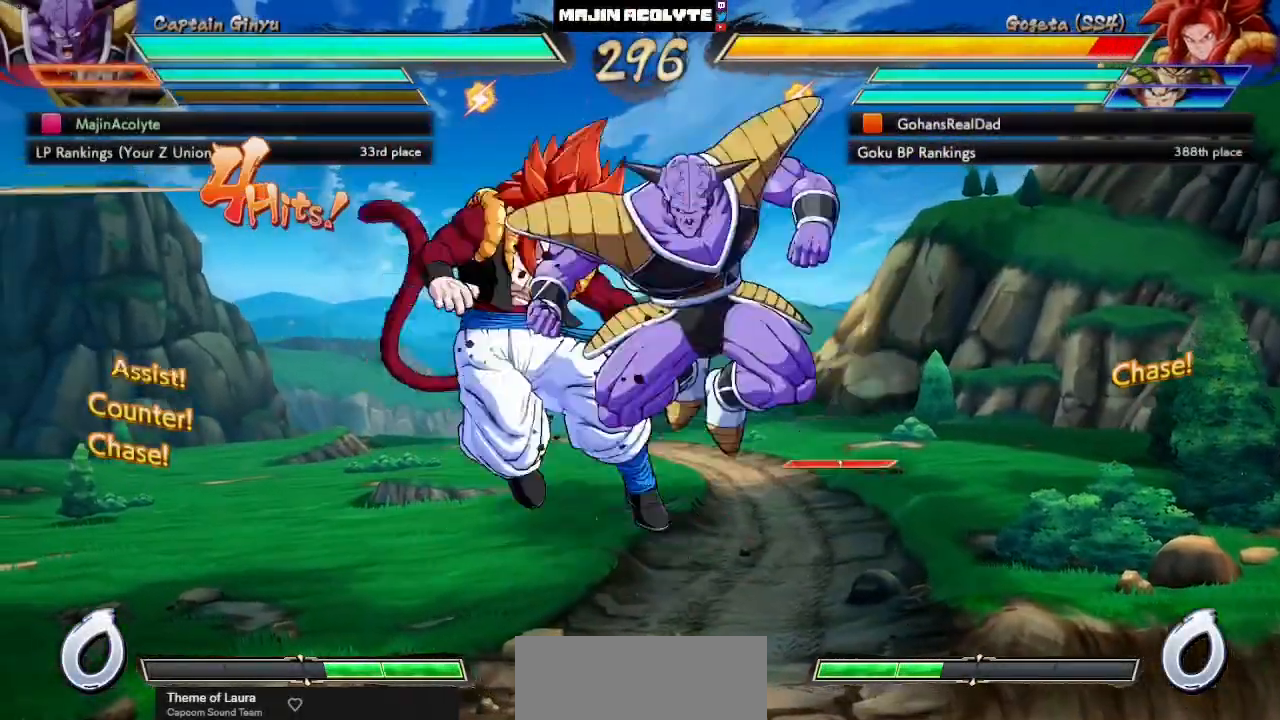
{"buttons": [], "events": [[33, "CIRCLE", "up"]]}
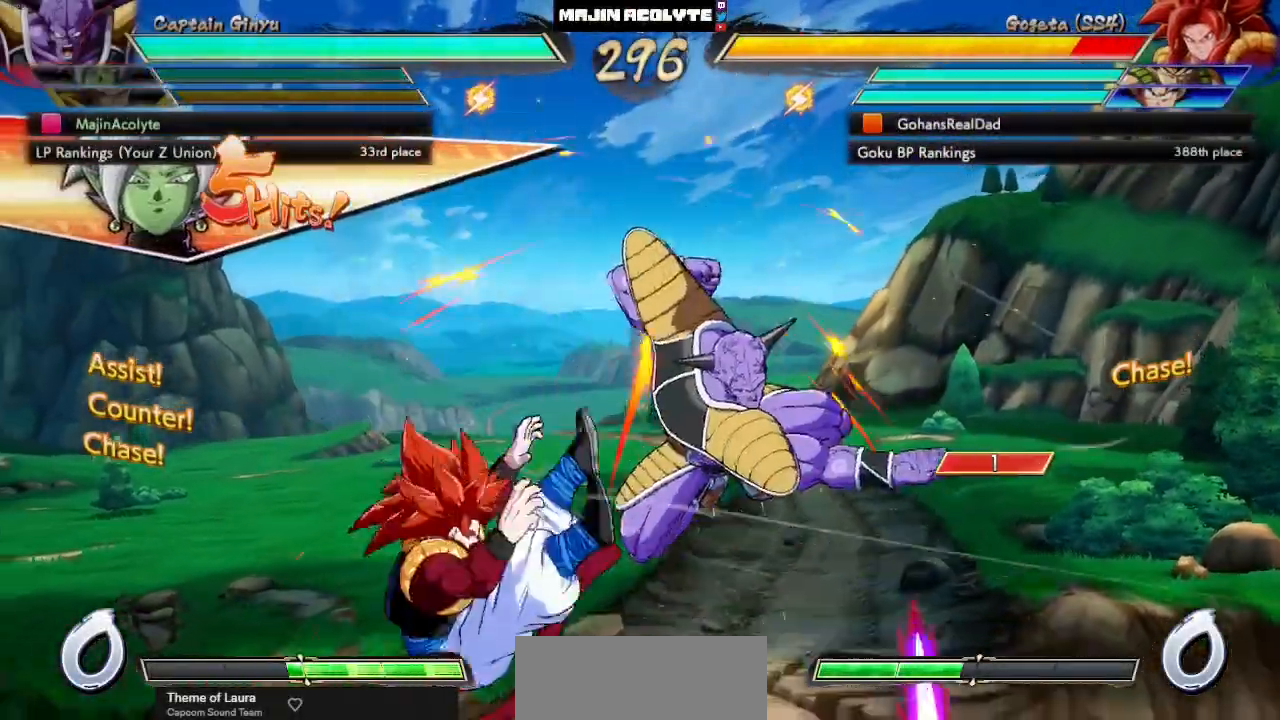
{"buttons": [], "events": []}
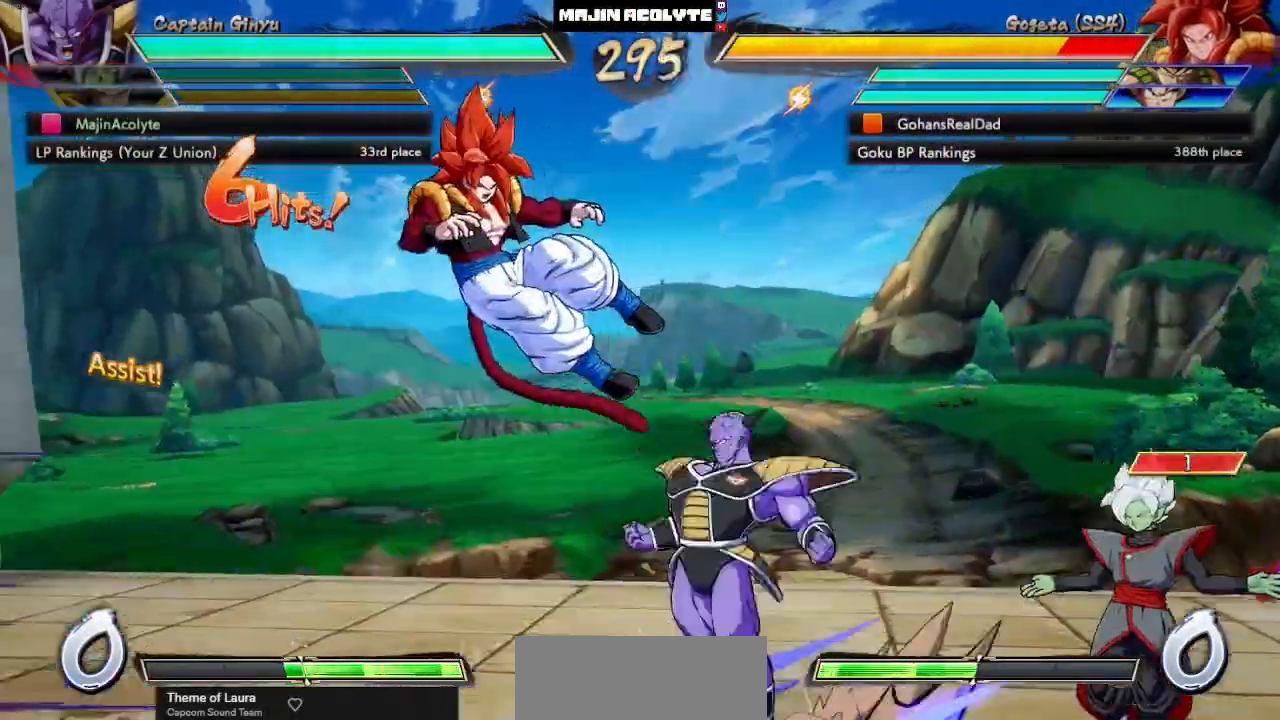
{"buttons": [], "events": [[50, "SQUARE", "down"], [150, "SQUARE", "up"], [250, "SQUARE", "down"], [400, "SQUARE", "up"]]}
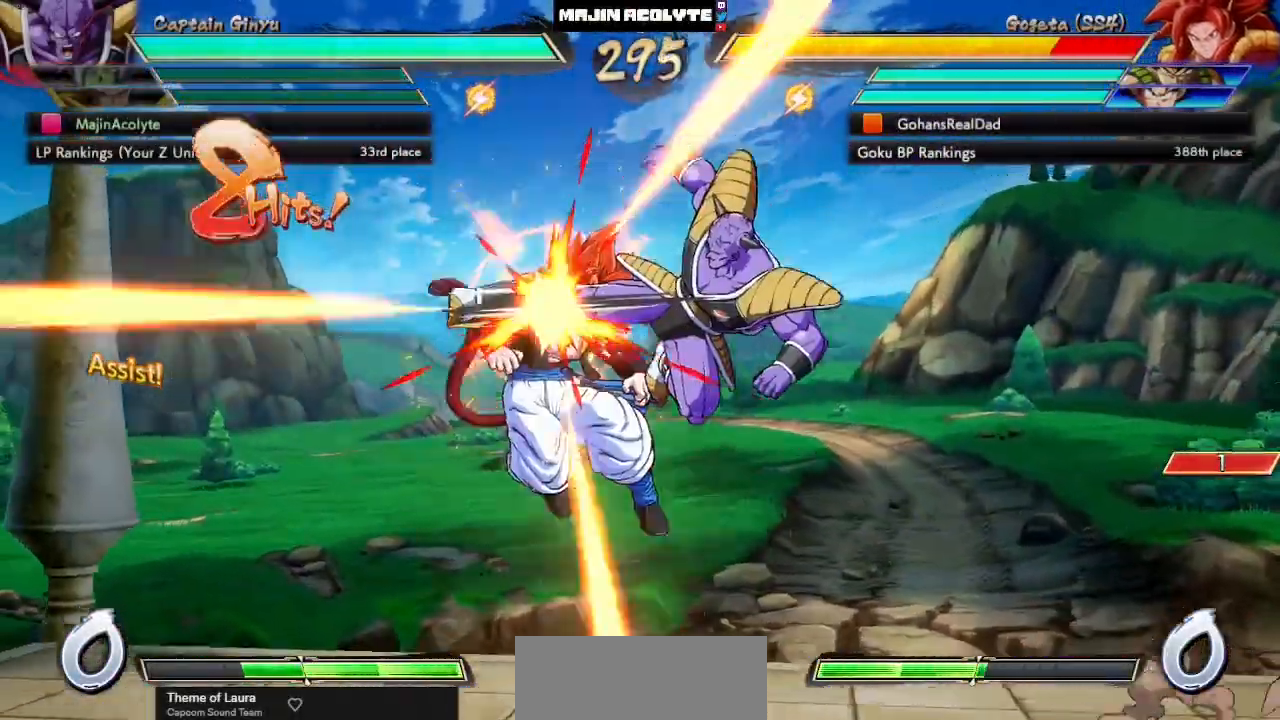
{"buttons": [], "events": [[33, "CIRCLE", "down"], [200, "CIRCLE", "up"]]}
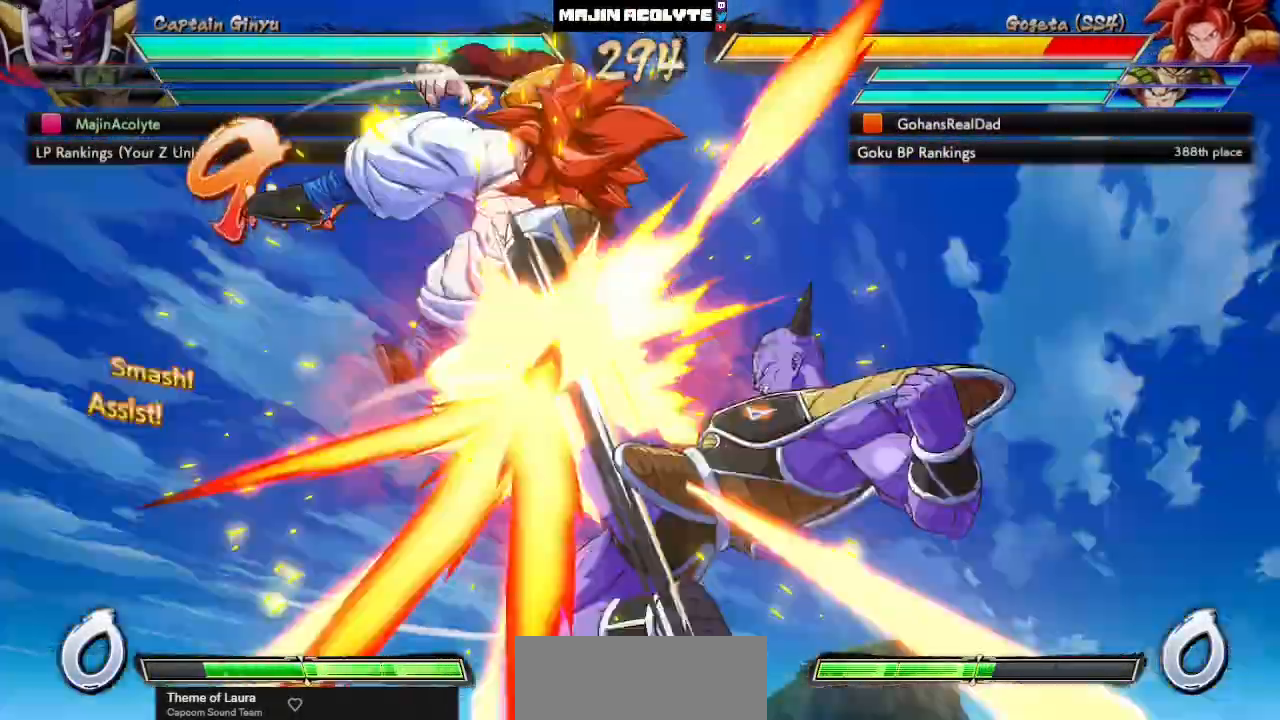
{"buttons": [], "events": []}
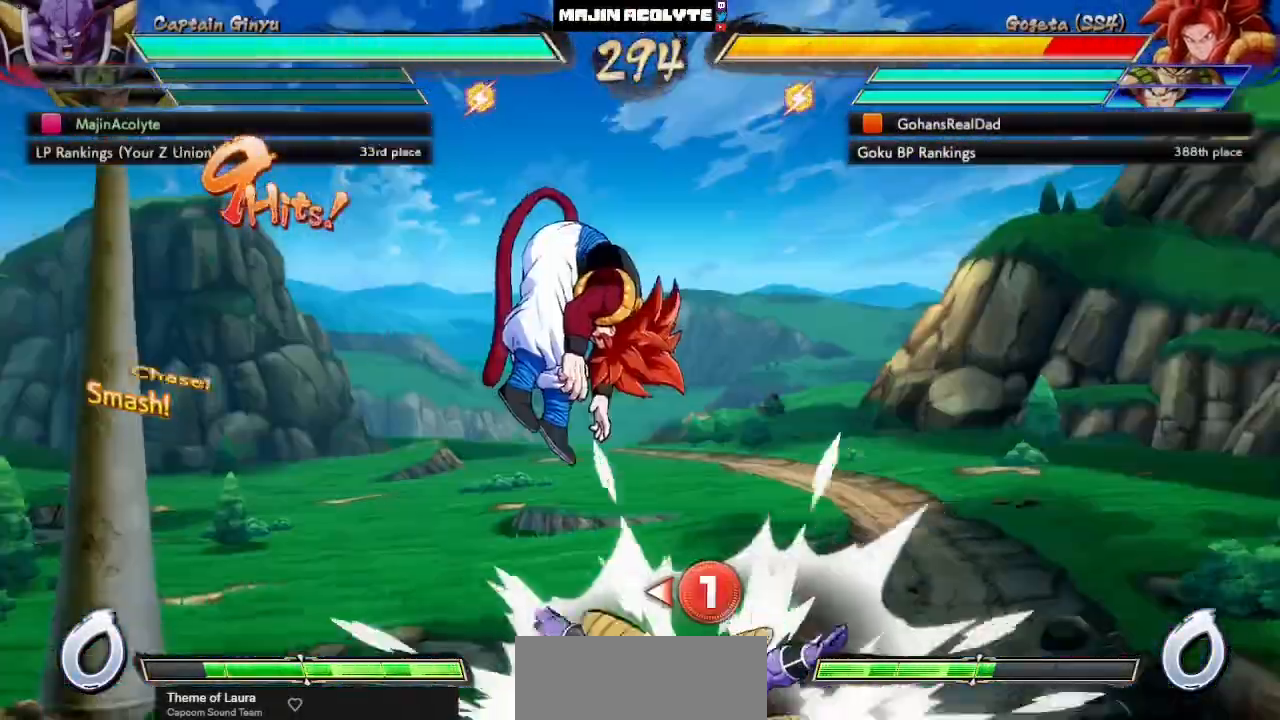
{"buttons": ["SQUARE"], "events": [[367, "SQUARE", "down"]]}
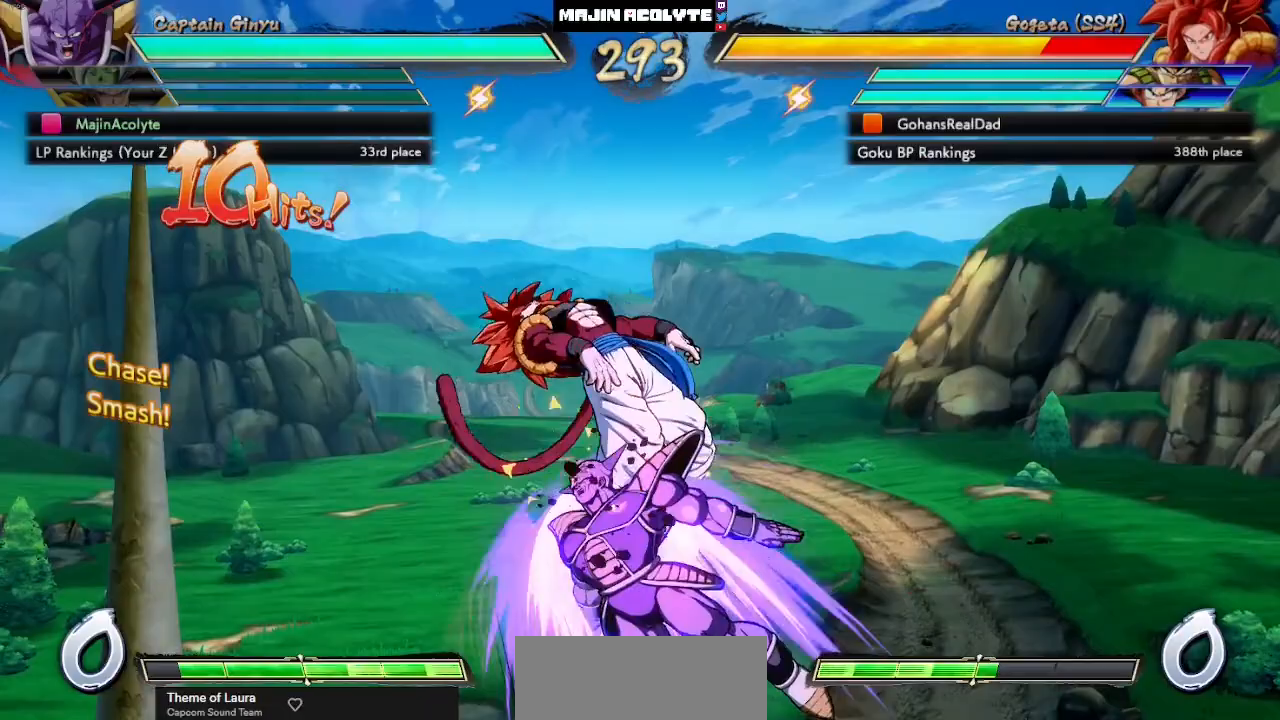
{"buttons": ["SQUARE"], "events": [[83, "SQUARE", "up"], [433, "SQUARE", "down"]]}
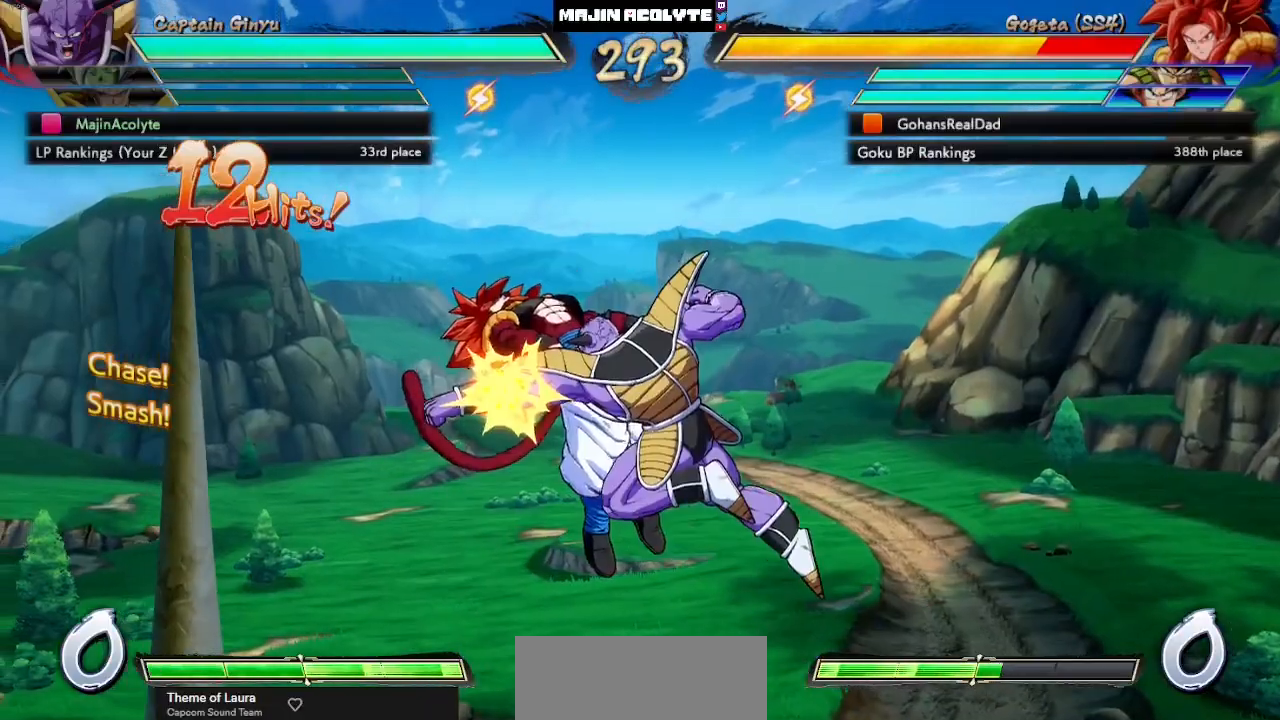
{"buttons": [], "events": [[150, "SQUARE", "up"], [250, "CIRCLE", "down"], [483, "CIRCLE", "up"]]}
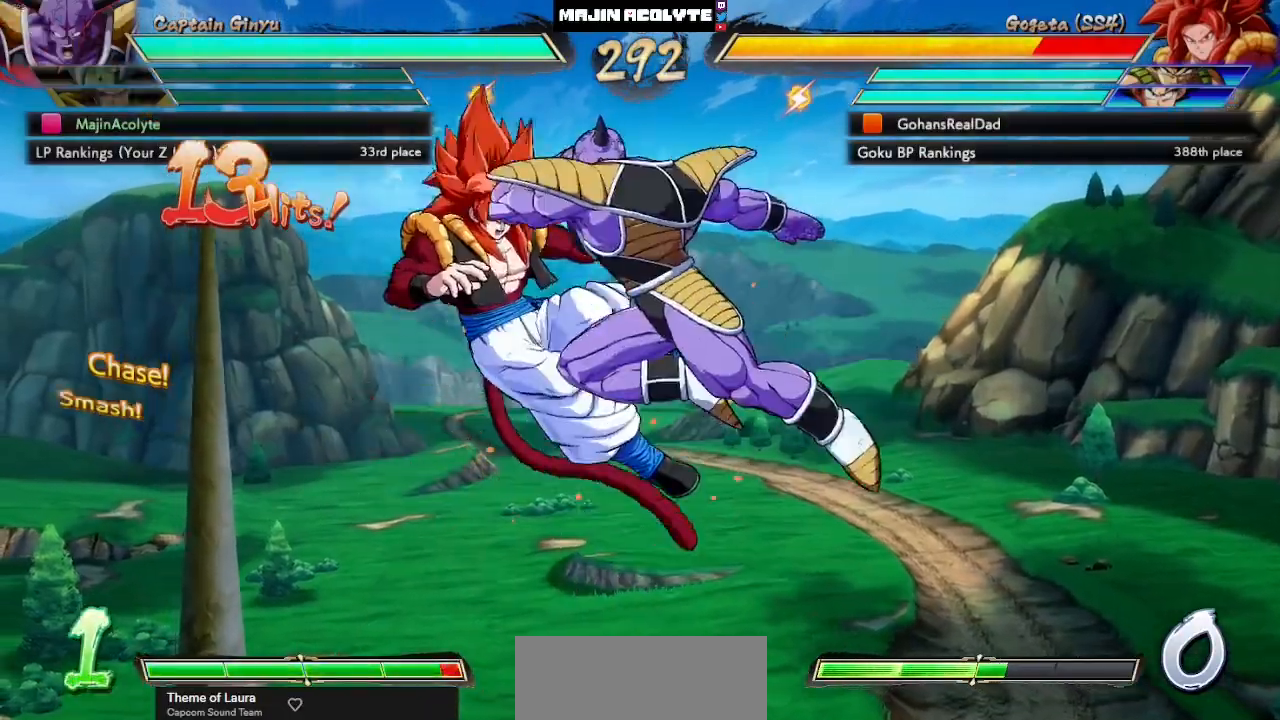
{"buttons": [], "events": [[183, "SQUARE", "down"], [433, "SQUARE", "up"]]}
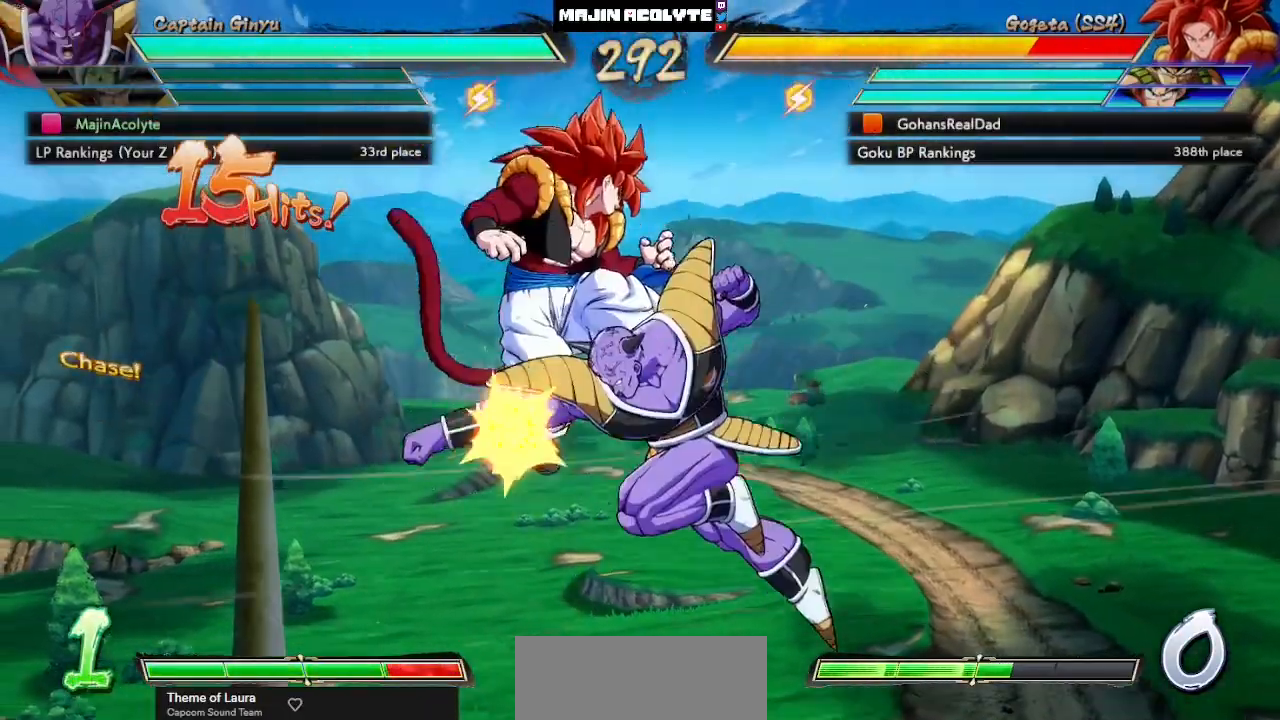
{"buttons": [], "events": [[217, "SQUARE", "down"], [417, "SQUARE", "up"]]}
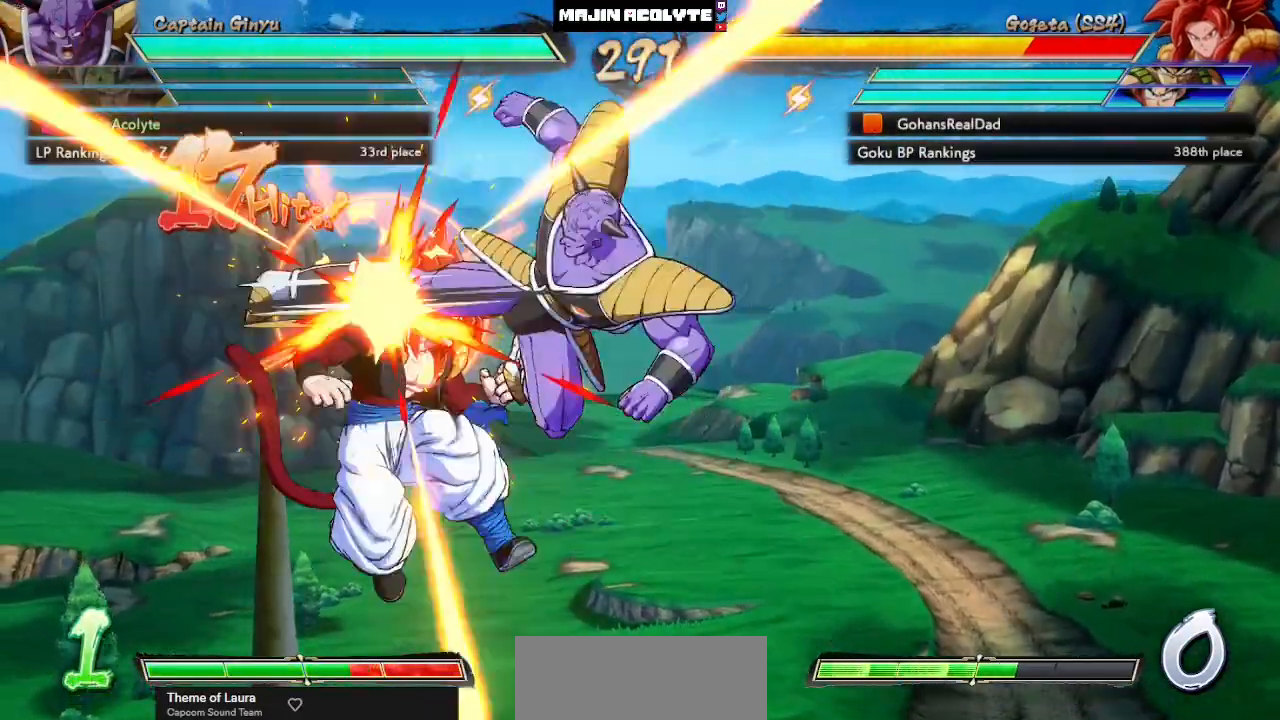
{"buttons": ["TRIANGLE"], "events": [[50, "SQUARE", "down"], [250, "SQUARE", "up"], [333, "TRIANGLE", "down"], [433, "TRIANGLE", "up"], [483, "TRIANGLE", "down"]]}
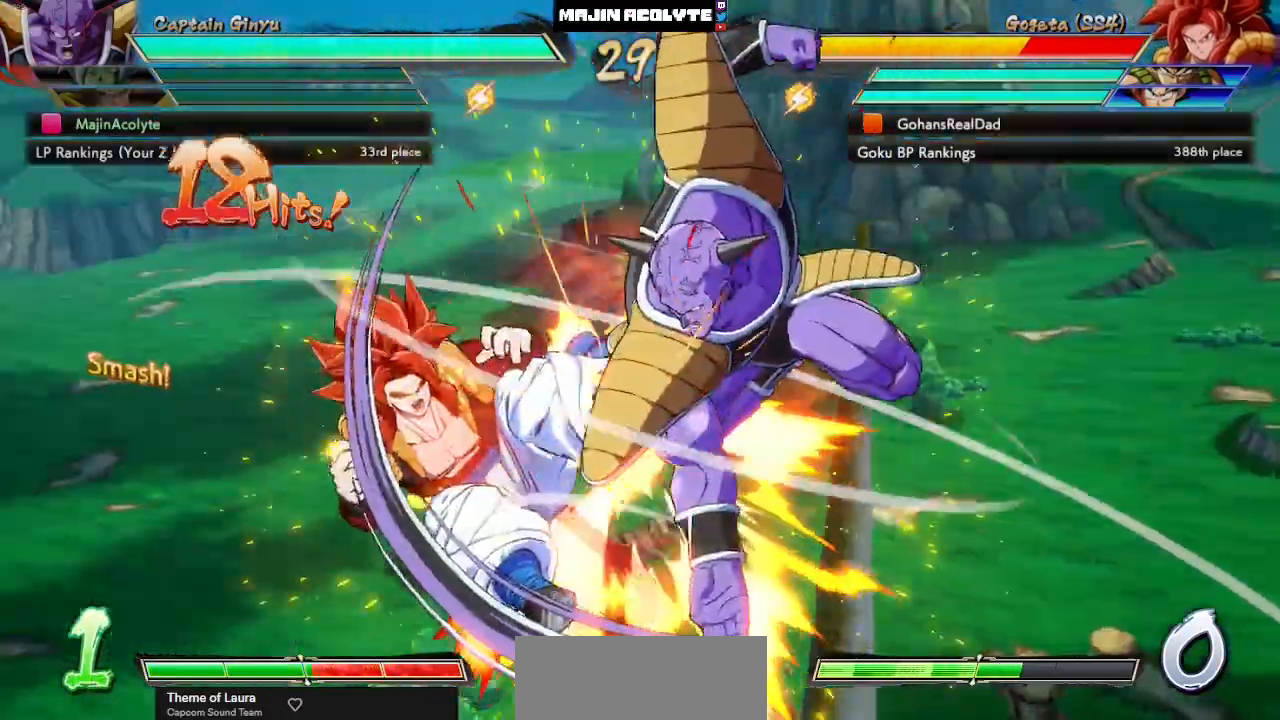
{"buttons": ["TRIANGLE"], "events": [[100, "TRIANGLE", "up"], [150, "TRIANGLE", "down"], [233, "TRIANGLE", "up"], [300, "TRIANGLE", "down"], [383, "TRIANGLE", "up"], [417, "TRIANGLE", "down"]]}
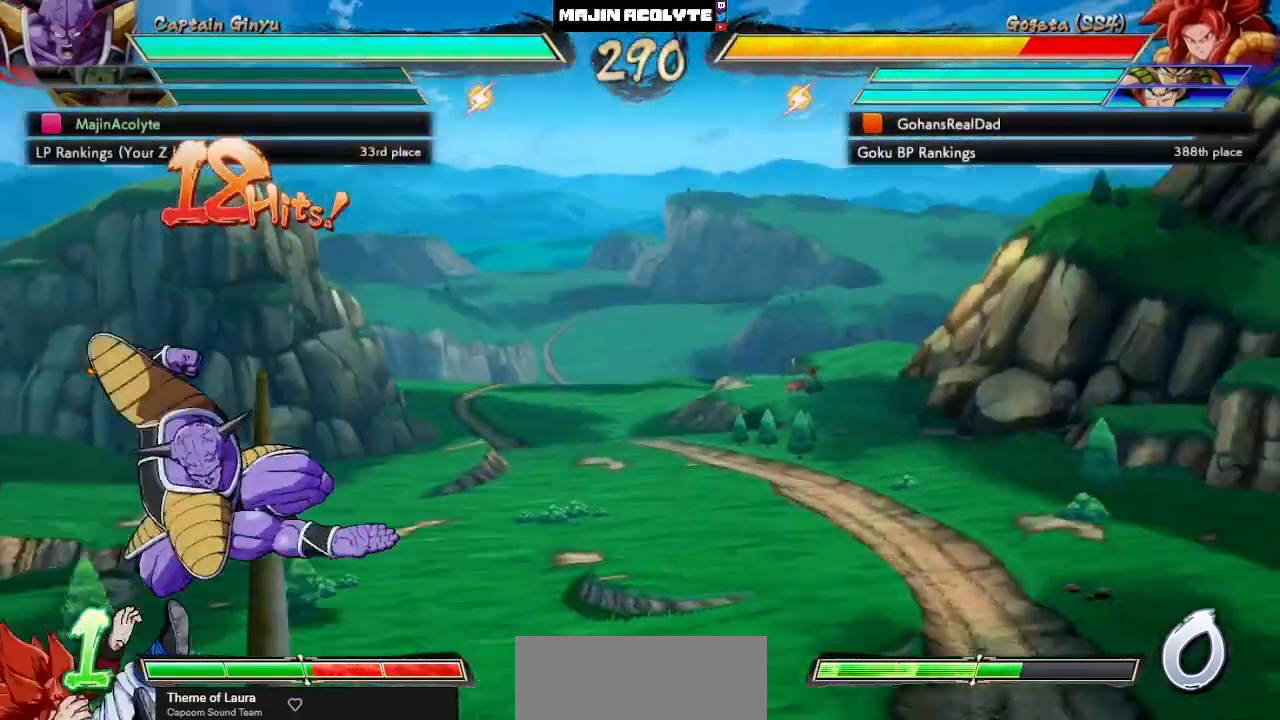
{"buttons": ["CROSS"], "events": [[17, "TRIANGLE", "up"], [67, "TRIANGLE", "down"], [100, "TRIANGLE", "up"], [150, "TRIANGLE", "down"], [350, "TRIANGLE", "up"], [500, "CROSS", "down"]]}
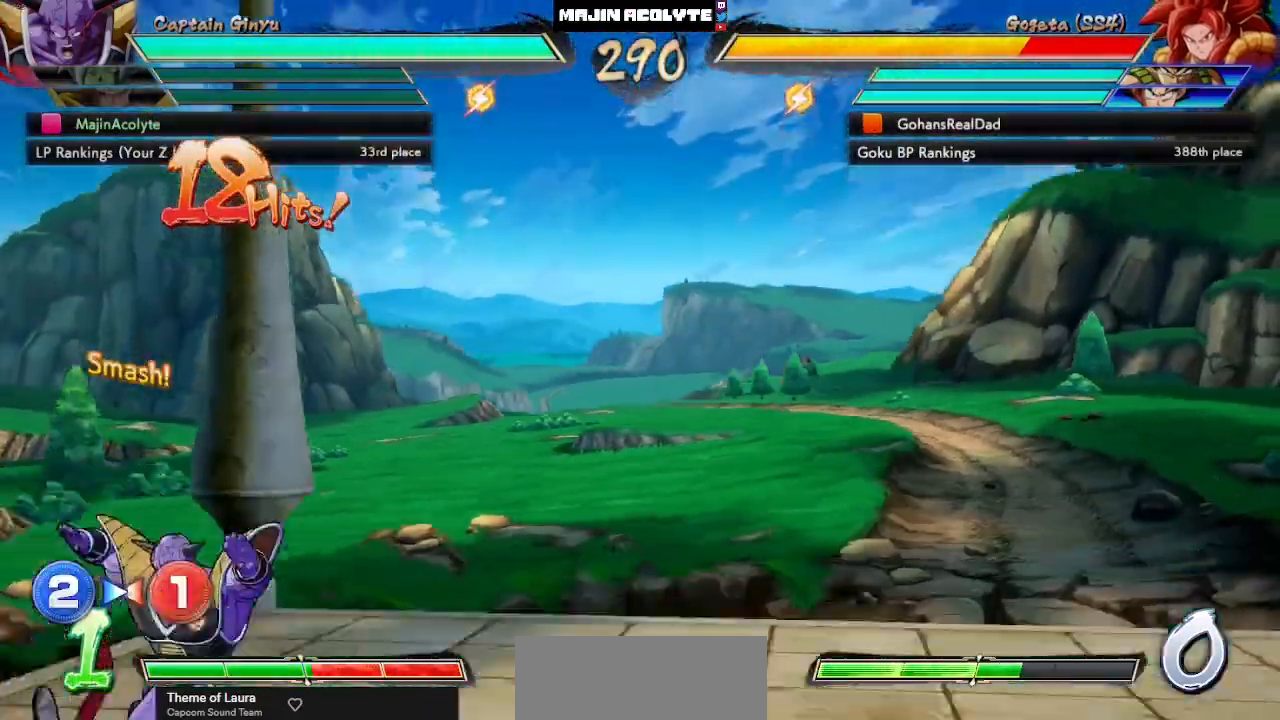
{"buttons": [], "events": [[17, "CROSS", "up"], [83, "CROSS", "down"], [317, "CROSS", "up"]]}
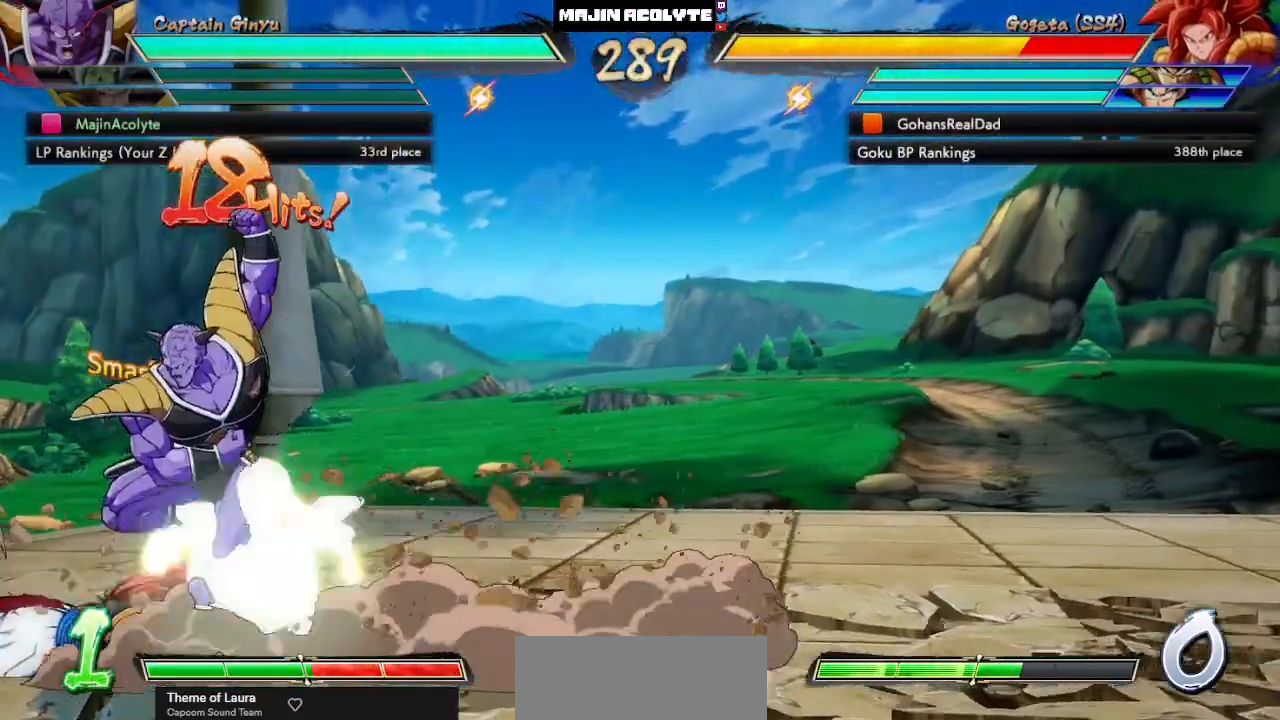
{"buttons": ["CROSS"], "events": [[250, "CROSS", "down"], [267, "CROSS", "up"], [350, "CROSS", "down"]]}
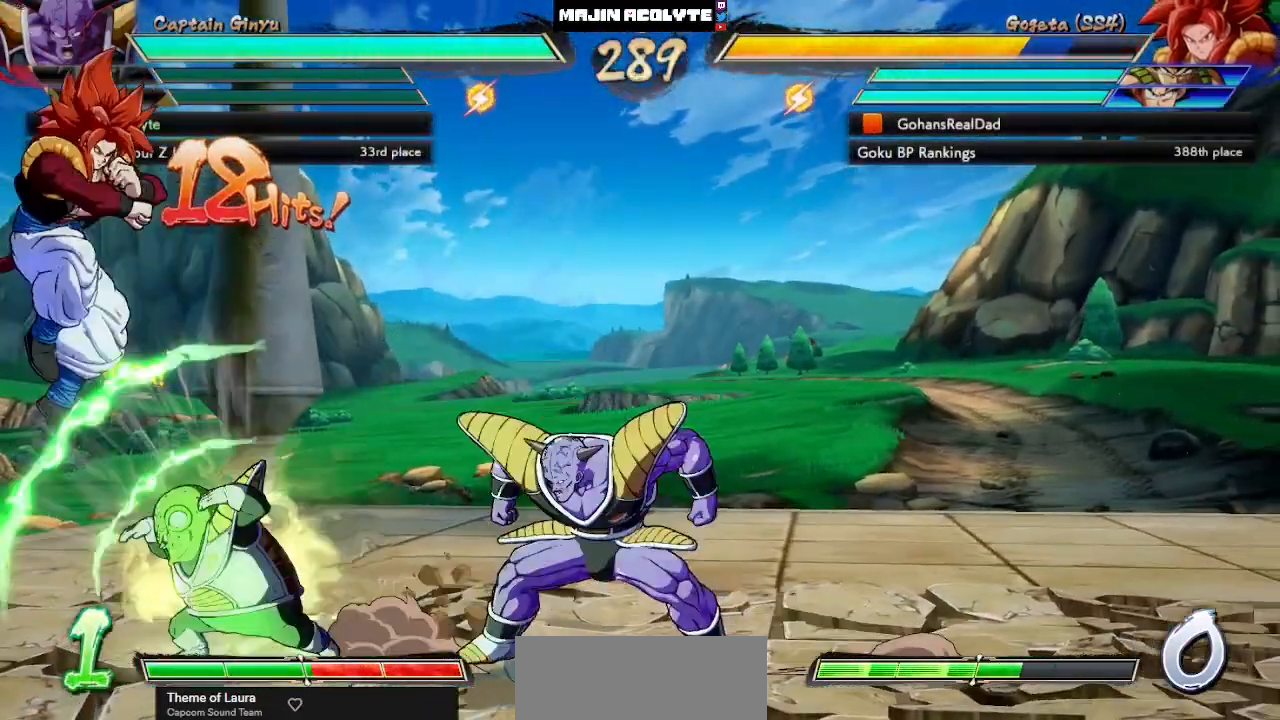
{"buttons": [], "events": [[67, "CROSS", "up"]]}
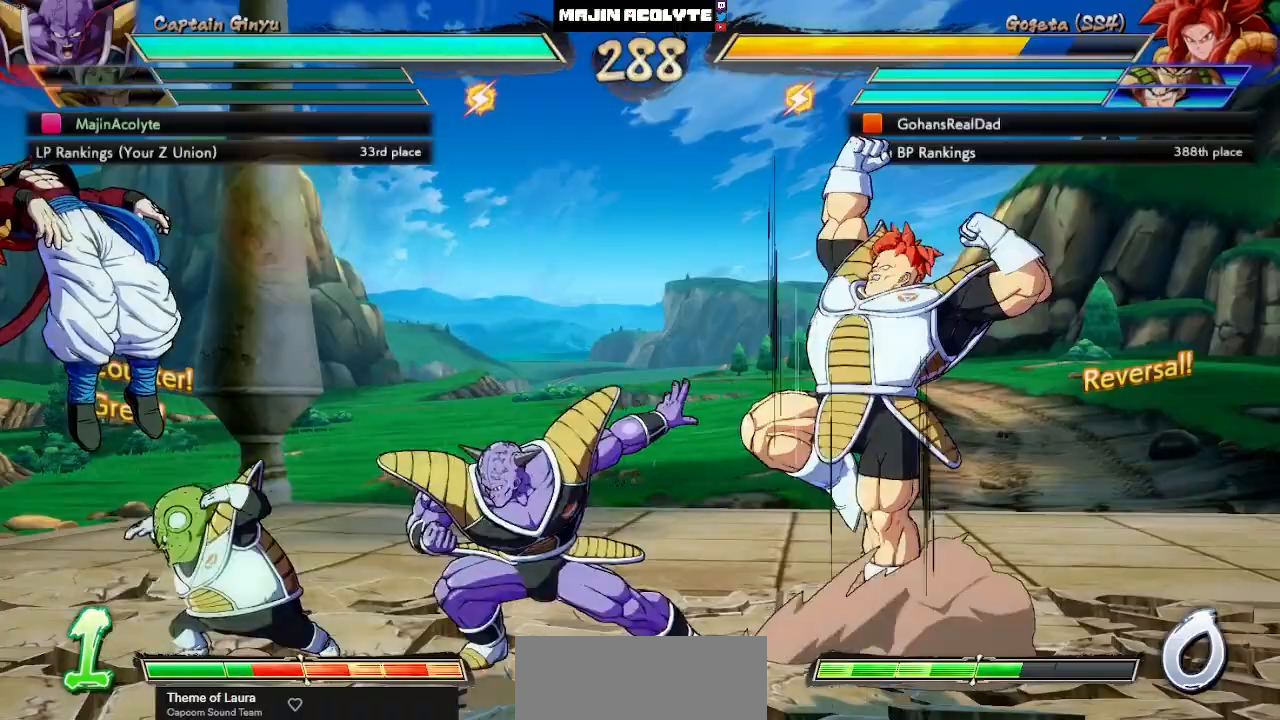
{"buttons": [], "events": [[117, "SQUARE", "down"], [200, "SQUARE", "up"], [267, "CIRCLE", "down"], [450, "CIRCLE", "up"]]}
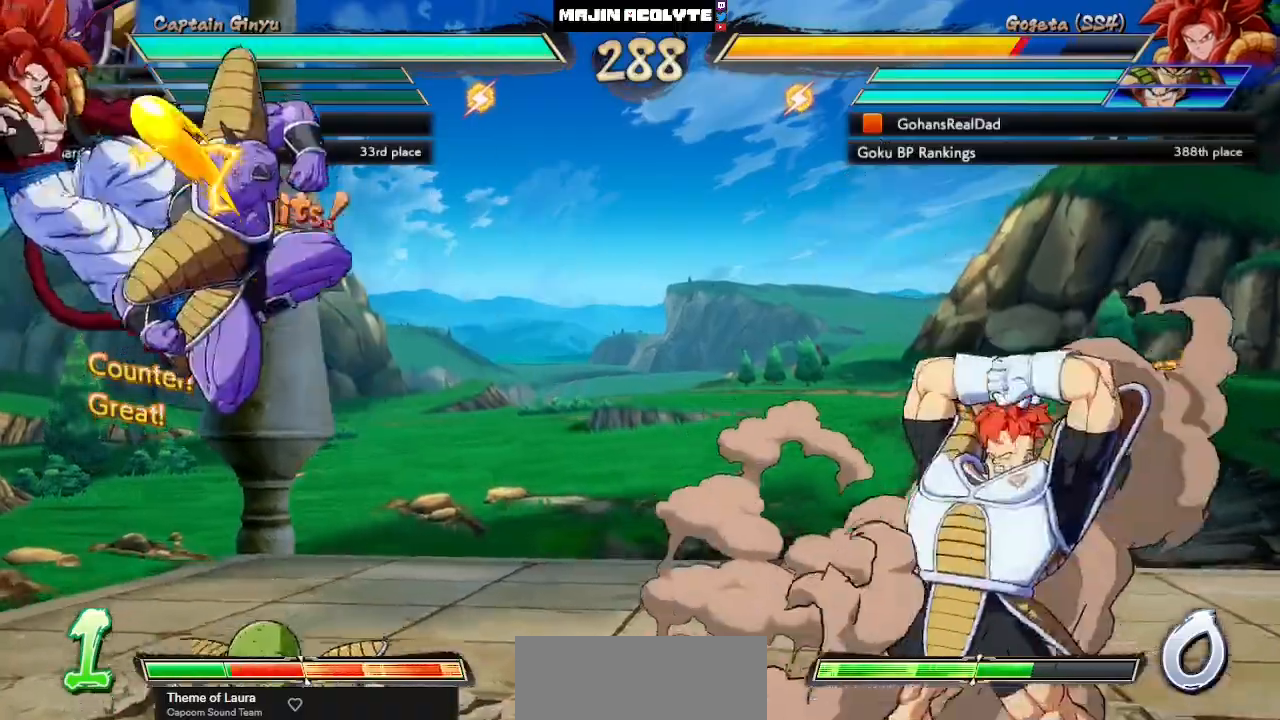
{"buttons": [], "events": []}
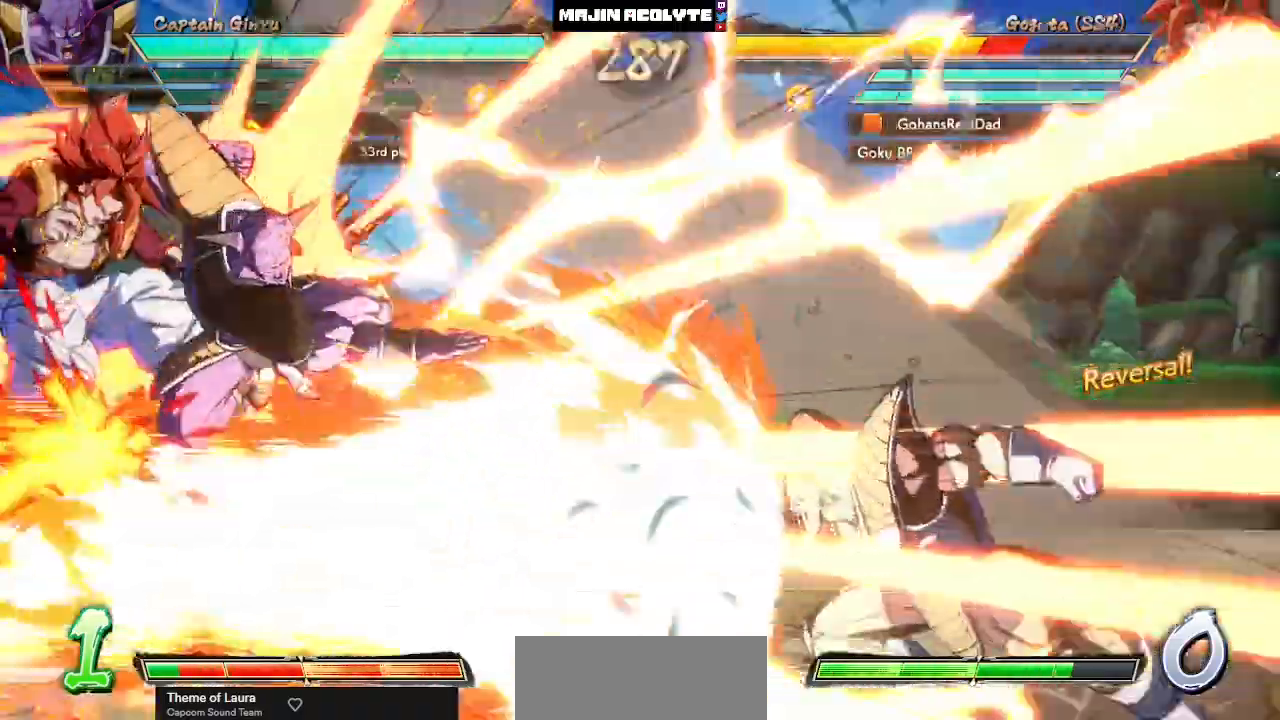
{"buttons": [], "events": [[350, "TRIANGLE", "down"], [483, "TRIANGLE", "up"]]}
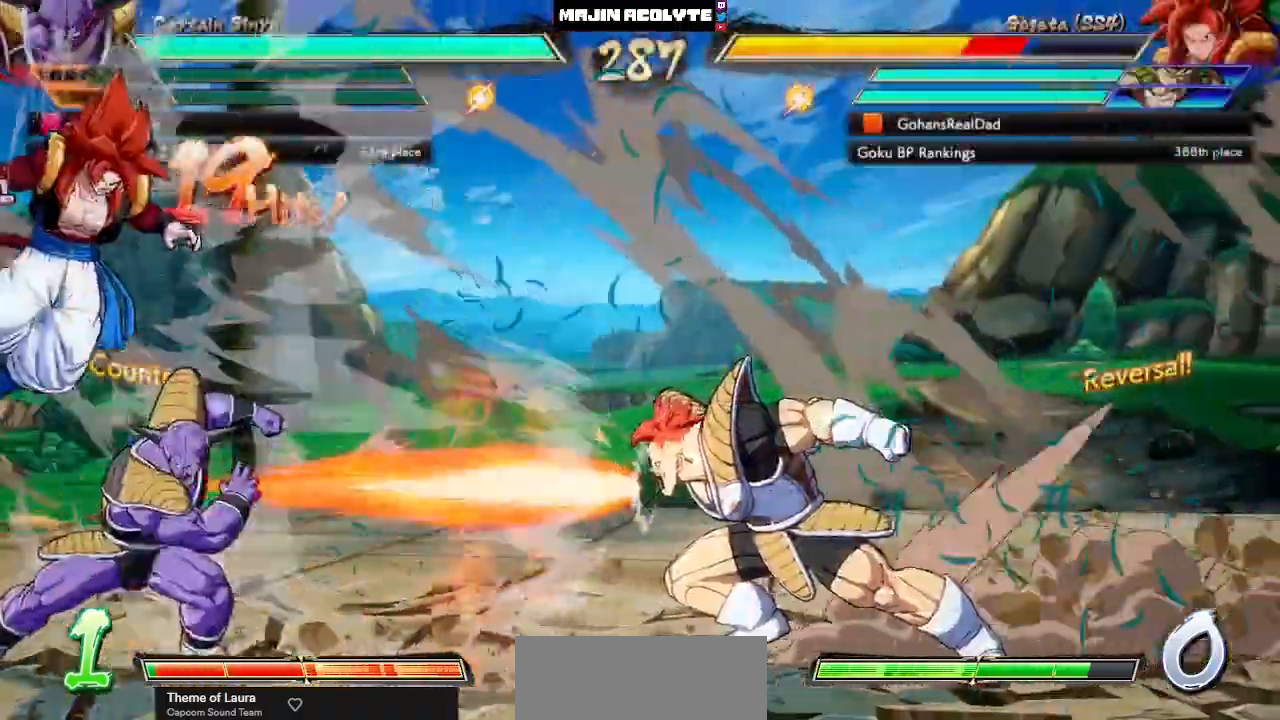
{"buttons": ["CROSS"], "events": [[283, "CROSS", "down"]]}
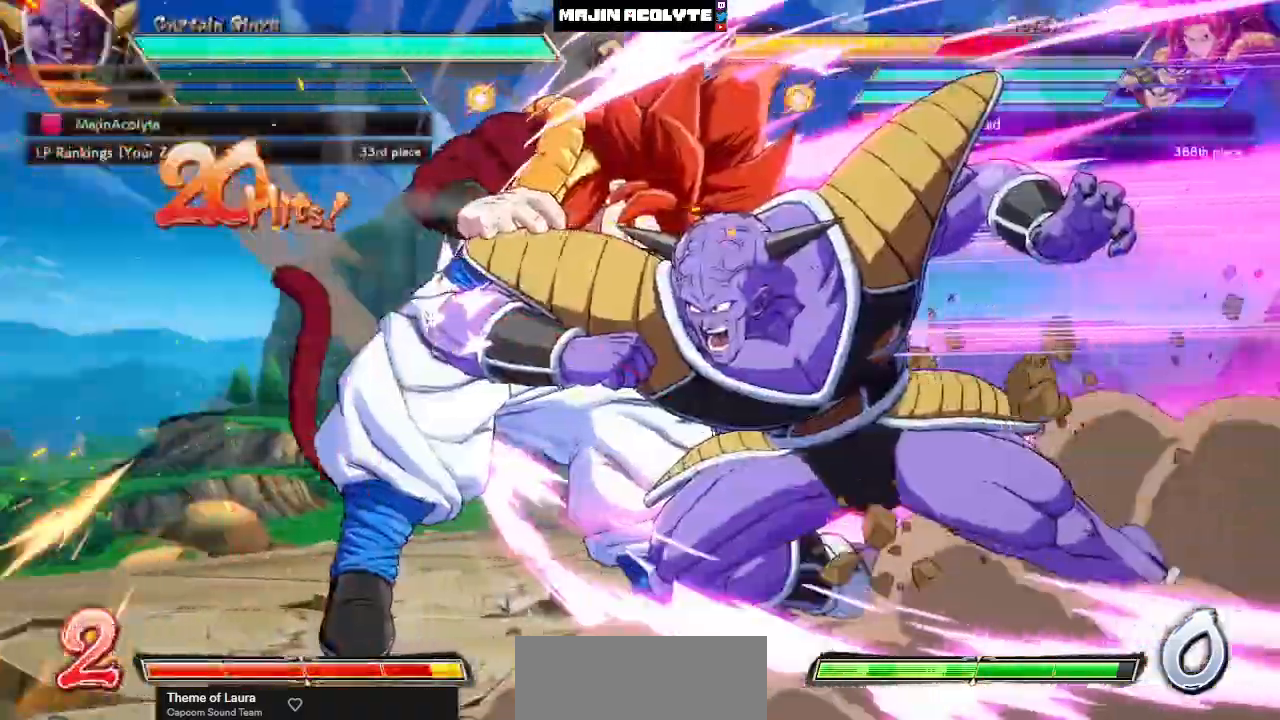
{"buttons": [], "events": [[83, "CROSS", "up"]]}
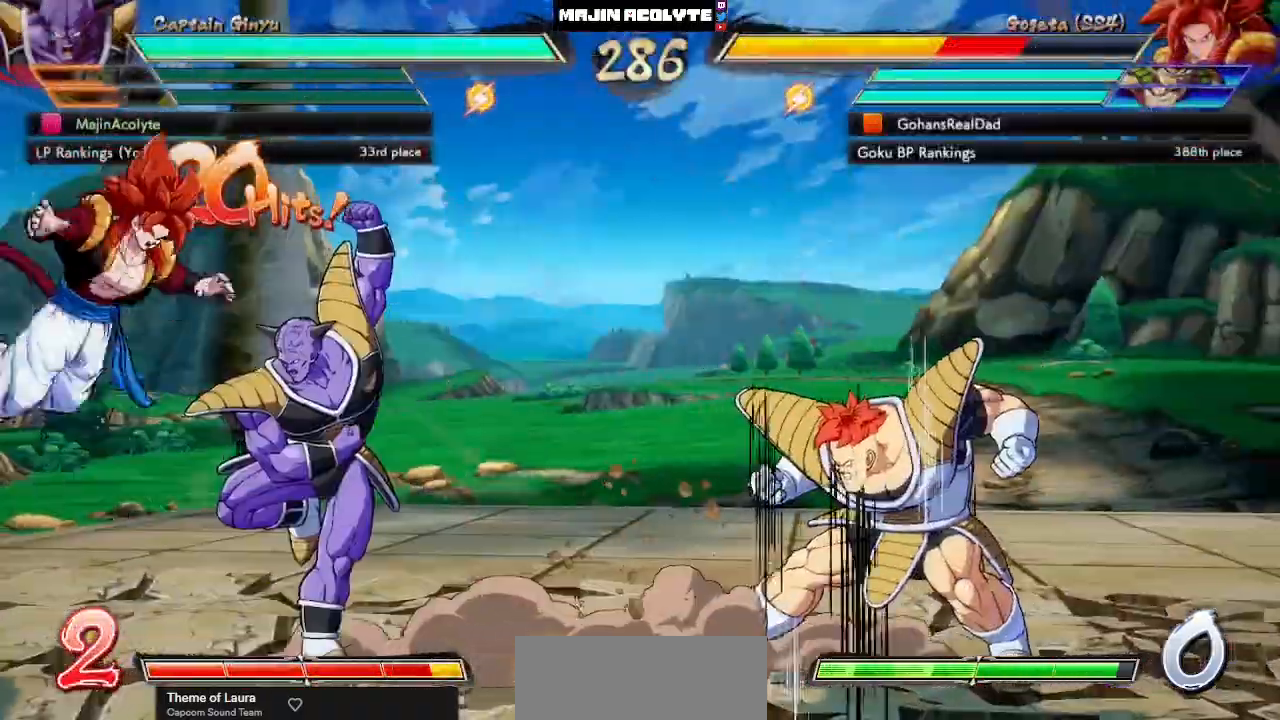
{"buttons": [], "events": [[133, "SQUARE", "down"], [217, "SQUARE", "up"], [317, "TRIANGLE", "down"], [500, "TRIANGLE", "up"]]}
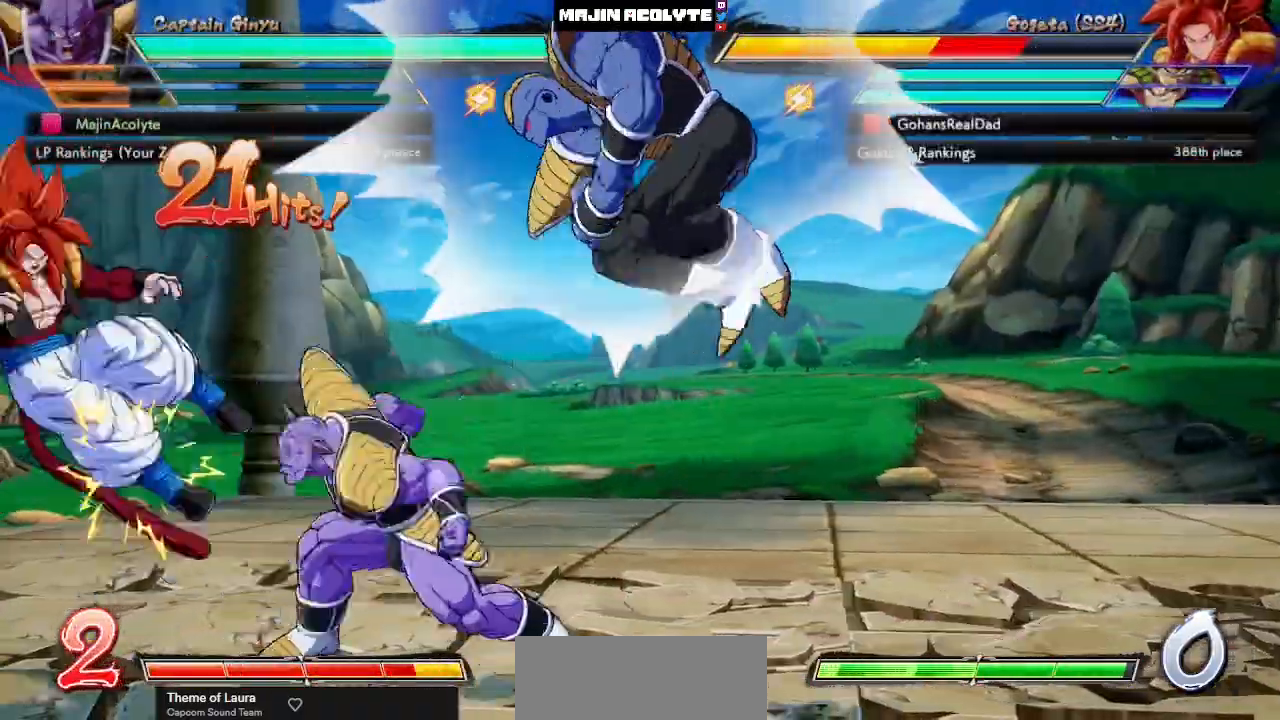
{"buttons": [], "events": [[283, "TRIANGLE", "down"], [417, "TRIANGLE", "up"]]}
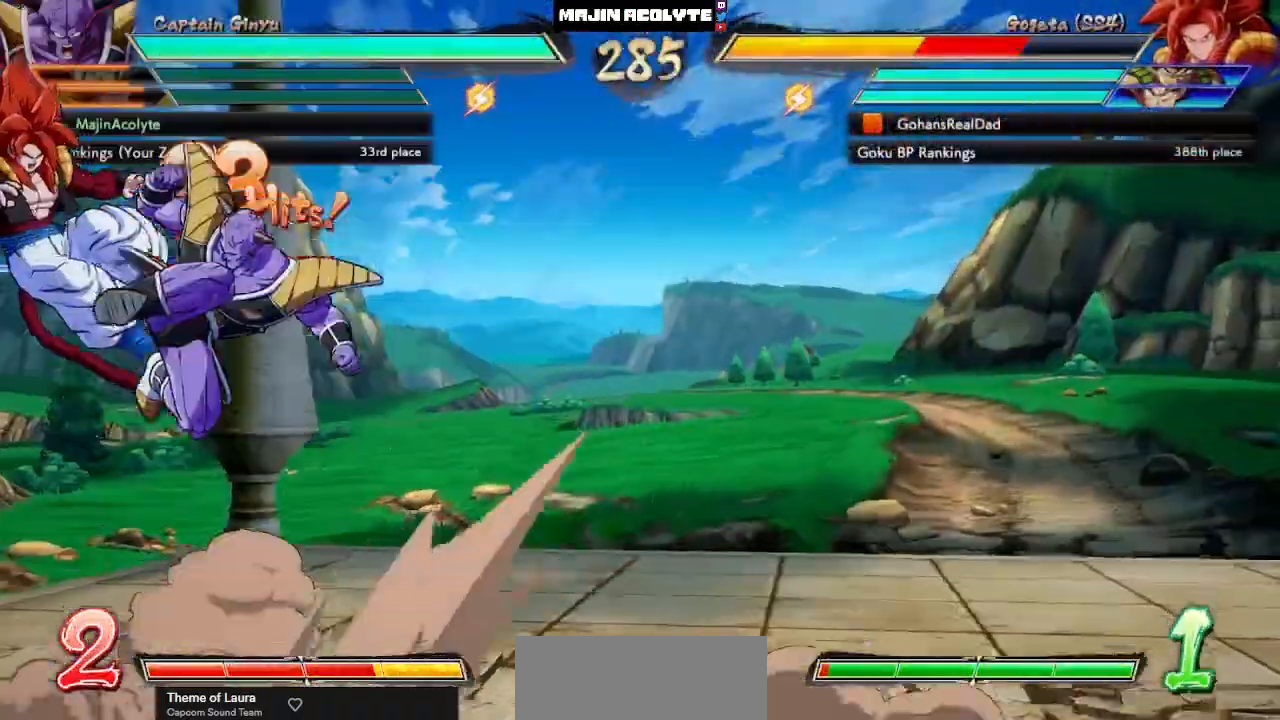
{"buttons": [], "events": [[67, "CIRCLE", "down"], [250, "CIRCLE", "up"]]}
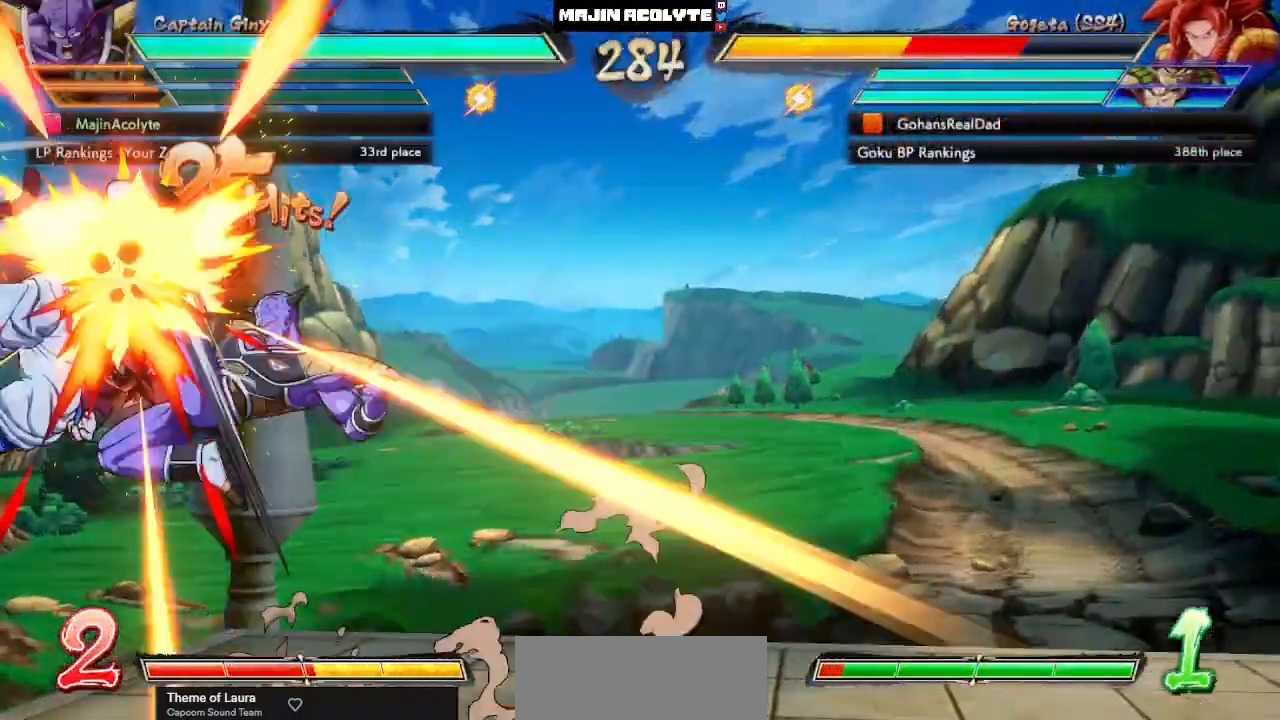
{"buttons": ["CROSS"], "events": [[483, "CROSS", "down"]]}
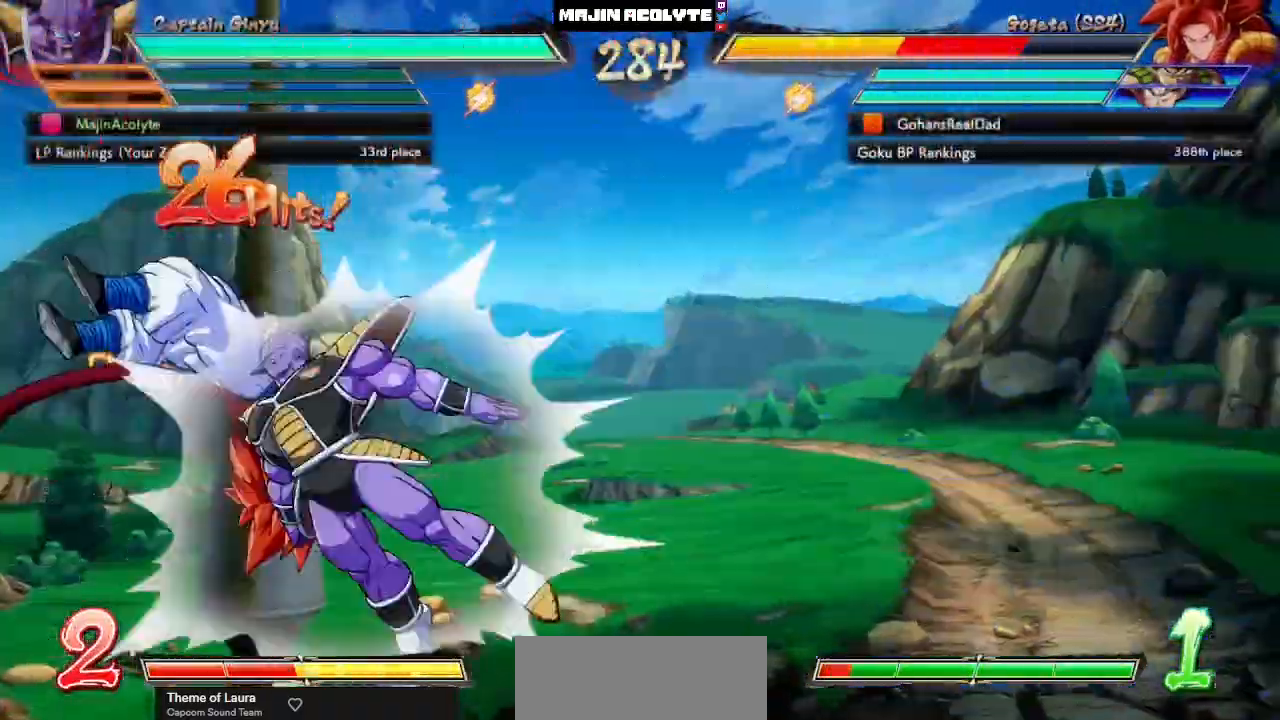
{"buttons": [], "events": [[283, "CROSS", "up"]]}
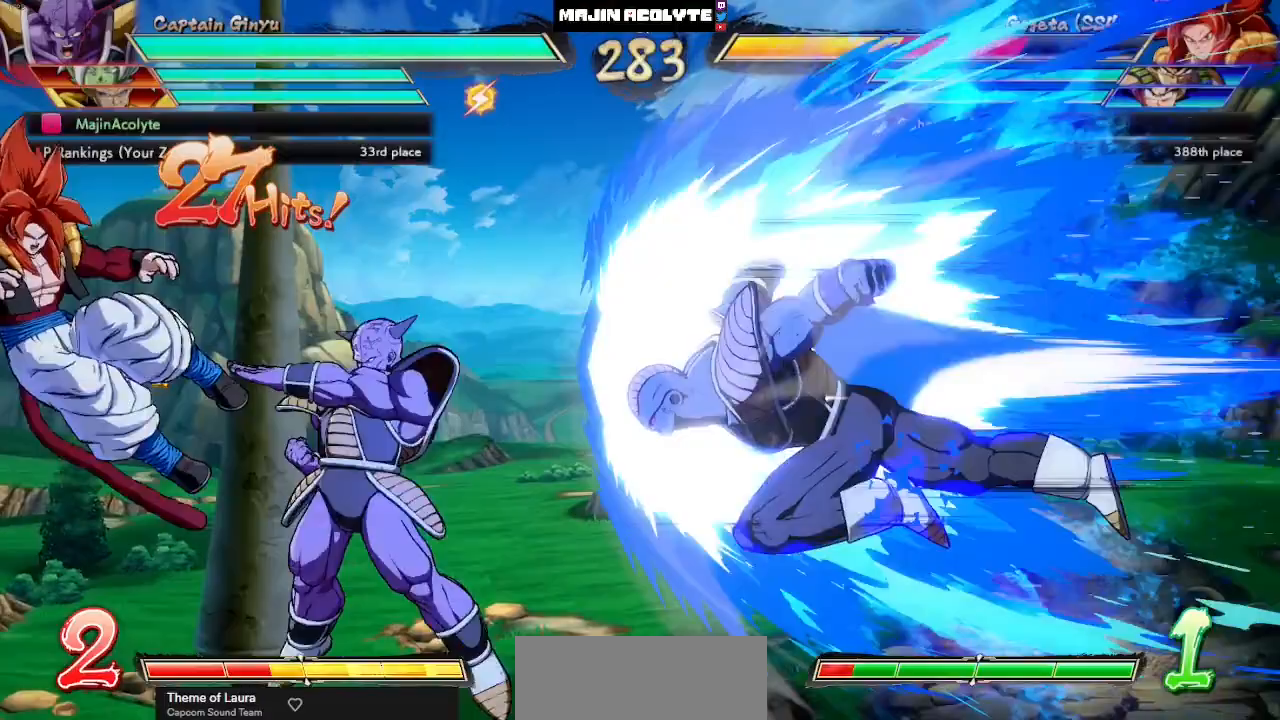
{"buttons": ["SQUARE"], "events": [[500, "SQUARE", "down"]]}